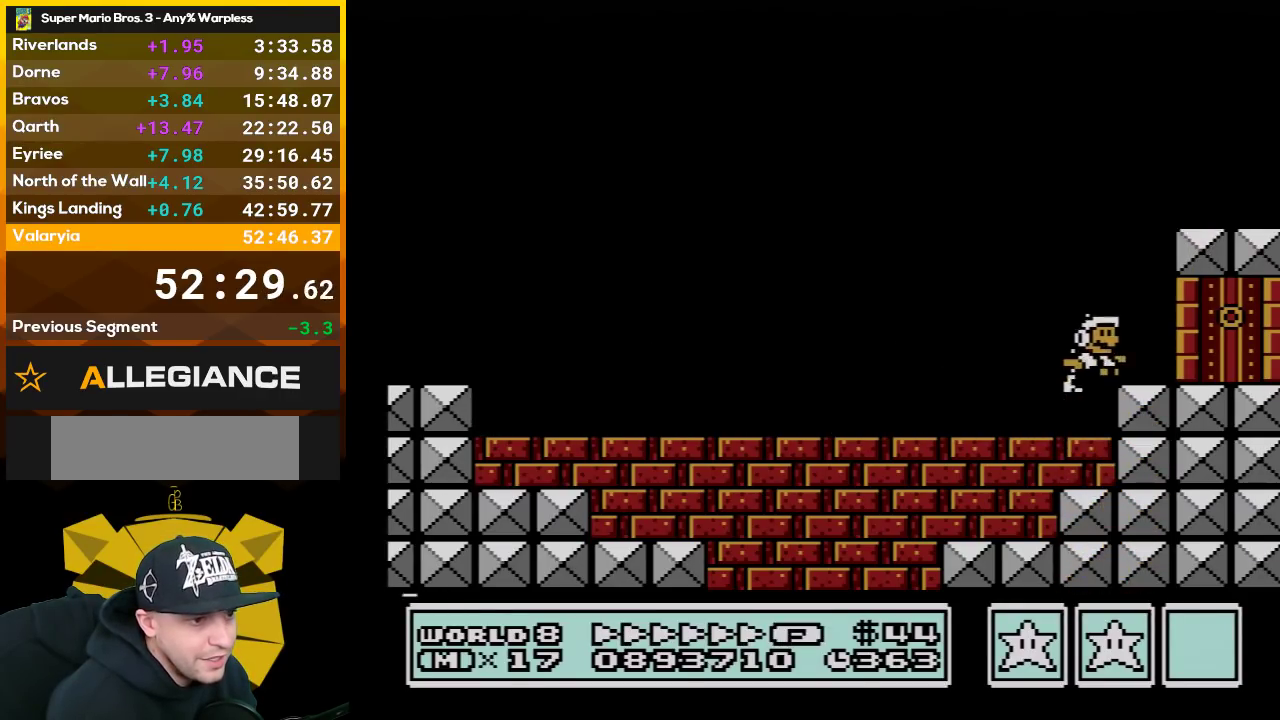
Gameplay with a controller (Nintendo layout); each line is a JSON object with the inputs held at the frame after it. "events" lists button and stick changes between this image and that frame as [ms after this image, input, new state], when the widget could be followed in between. Not read: L3 R3.
{"buttons": ["B", "DPAD_LEFT"], "events": [[33, "A", "down"], [83, "DPAD_RIGHT", "up"], [100, "DPAD_LEFT", "down"], [383, "A", "up"]]}
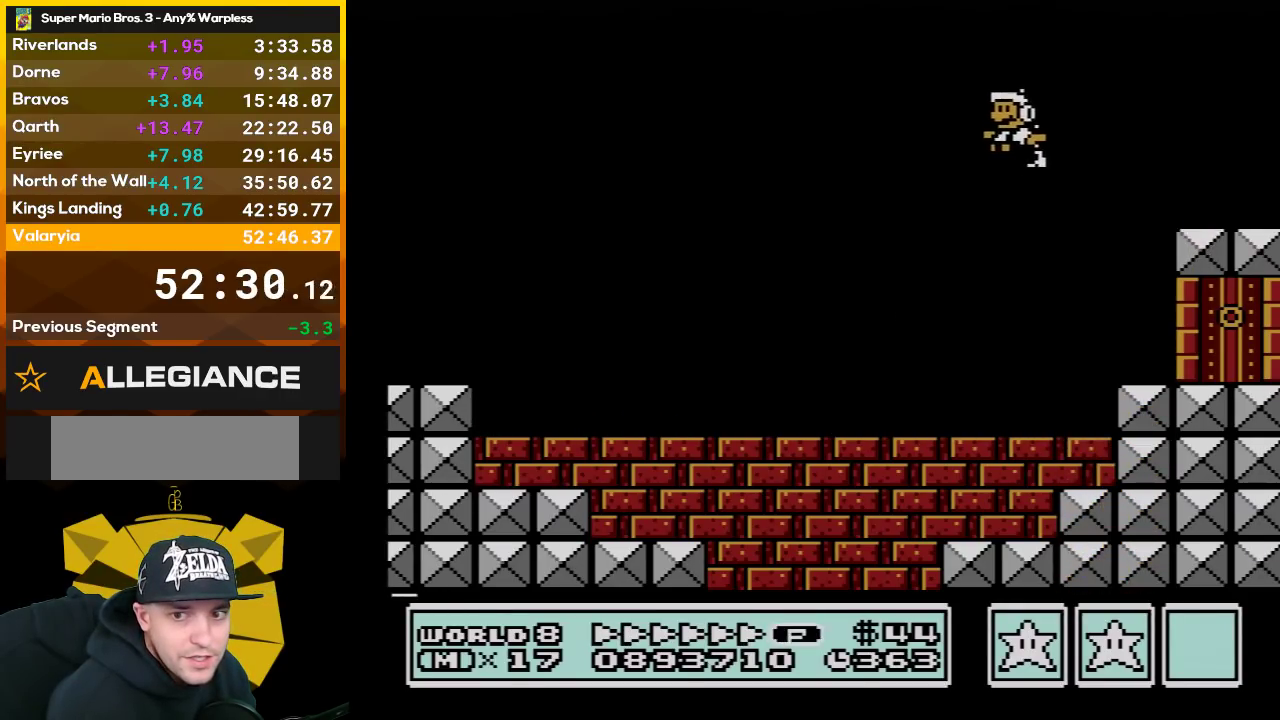
{"buttons": ["B", "DPAD_LEFT"], "events": []}
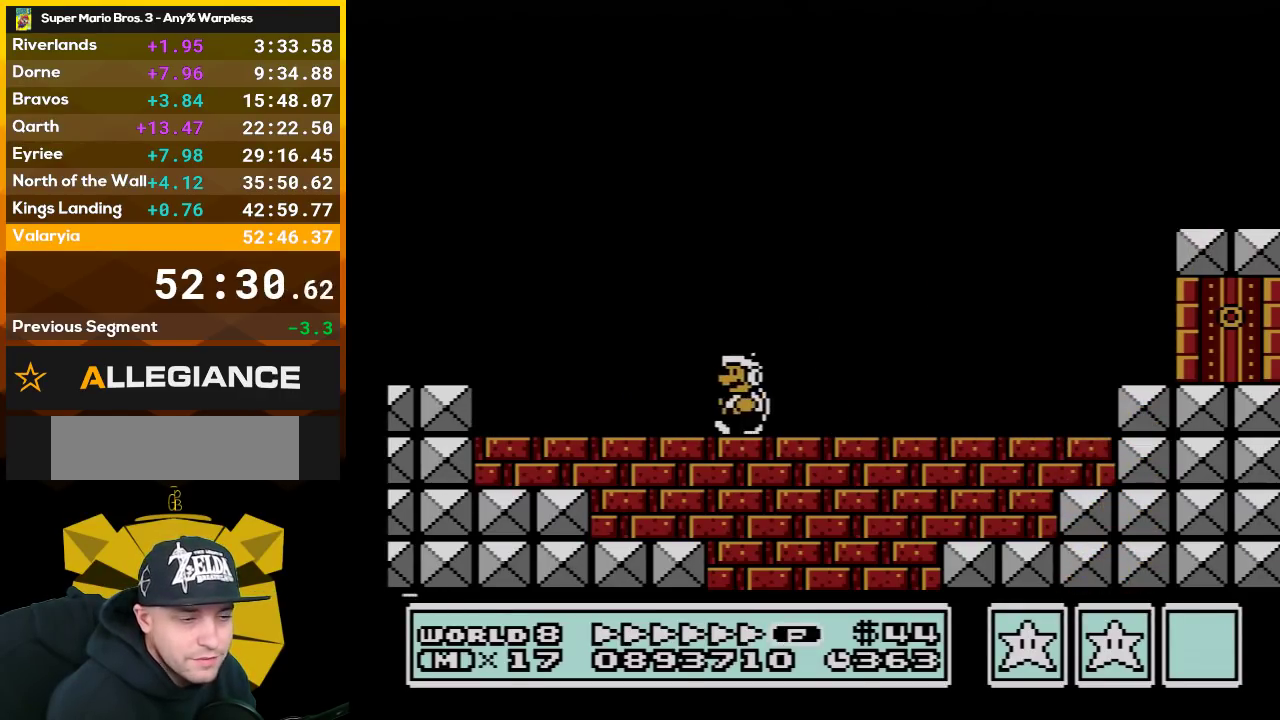
{"buttons": ["A", "B", "DPAD_LEFT"], "events": [[367, "A", "down"]]}
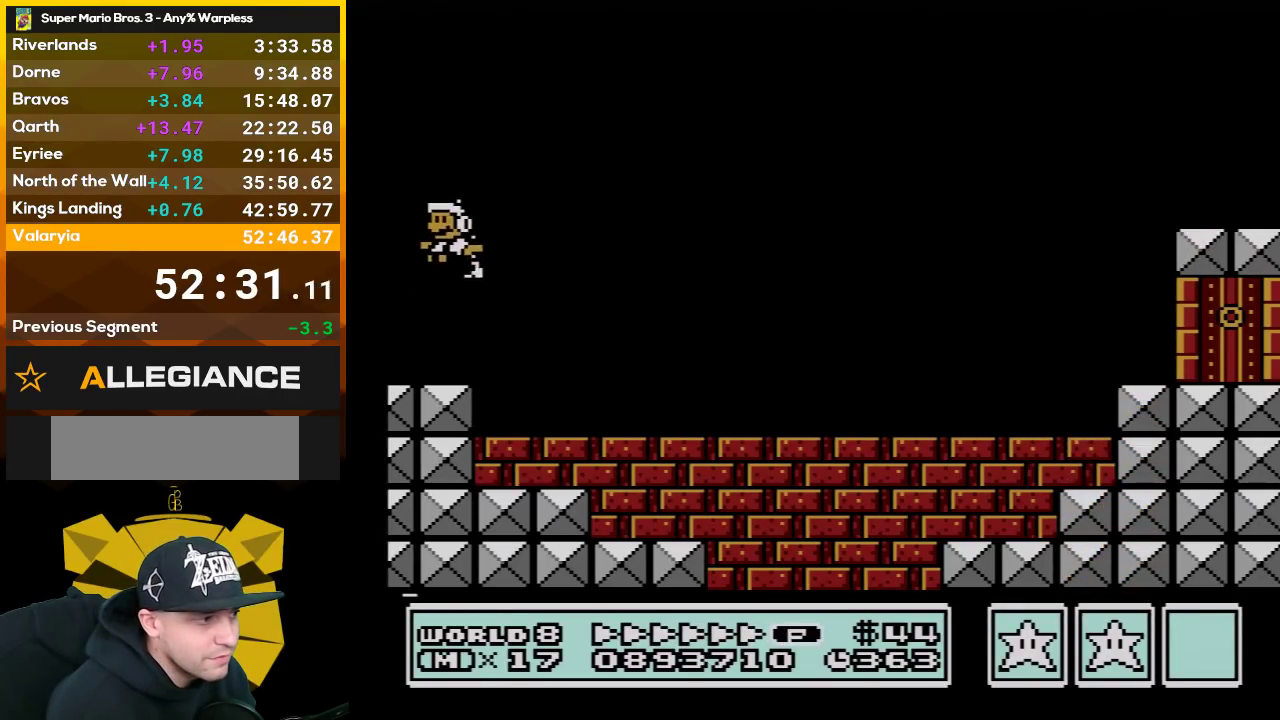
{"buttons": ["B", "DPAD_RIGHT"], "events": [[167, "DPAD_LEFT", "up"], [200, "DPAD_RIGHT", "down"], [350, "A", "up"]]}
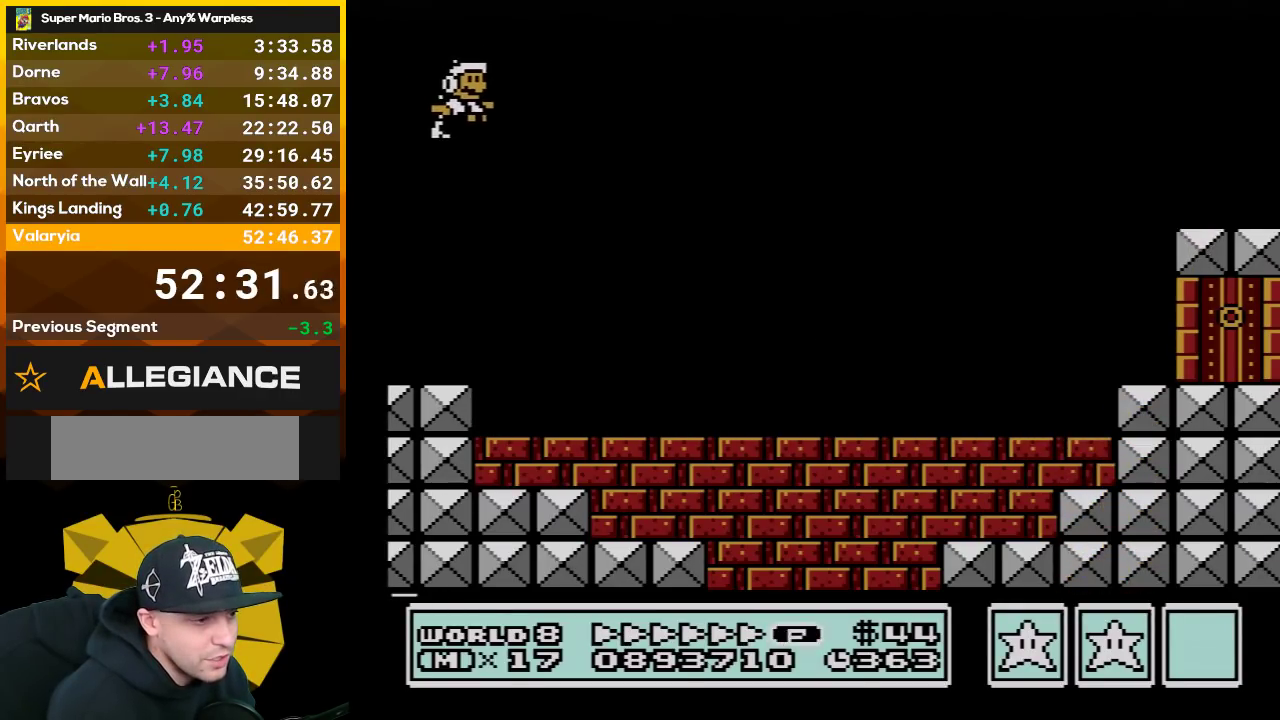
{"buttons": ["B", "DPAD_RIGHT"], "events": []}
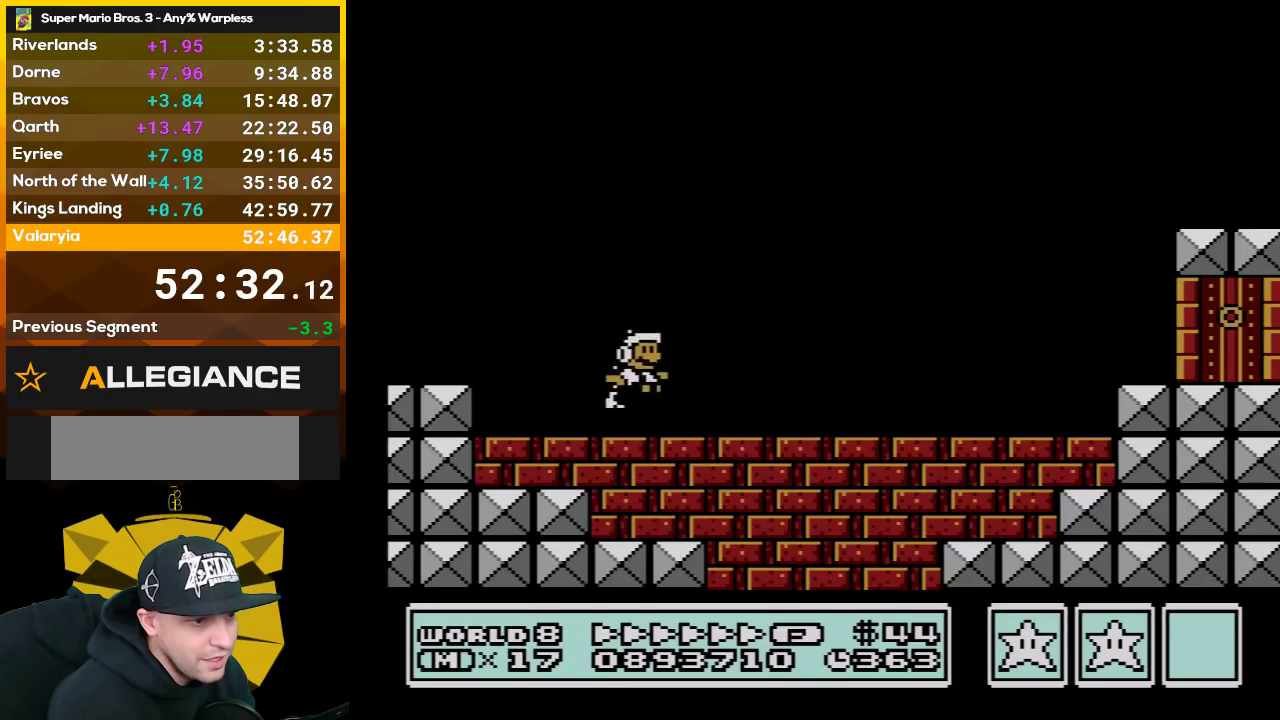
{"buttons": ["B", "DPAD_RIGHT"], "events": [[50, "A", "down"], [233, "A", "up"]]}
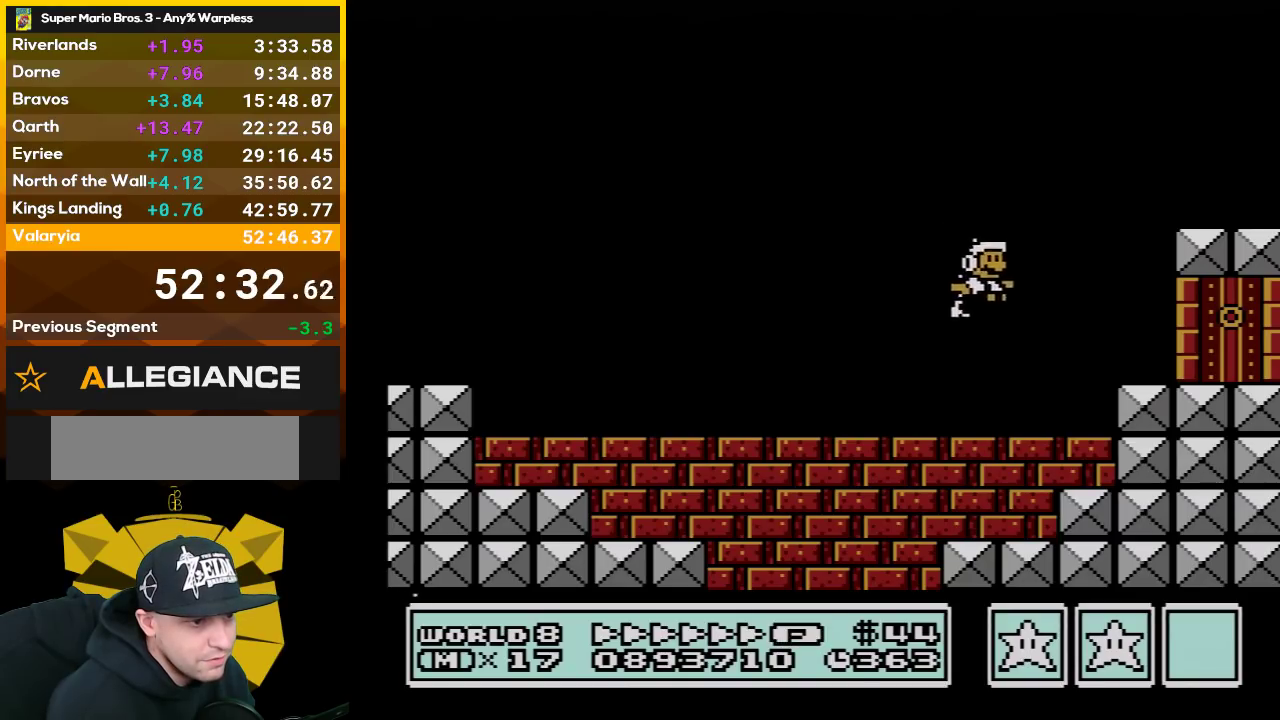
{"buttons": ["B", "DPAD_LEFT"], "events": [[233, "DPAD_DOWN", "down"], [233, "DPAD_RIGHT", "up"], [283, "DPAD_LEFT", "down"], [317, "DPAD_DOWN", "up"]]}
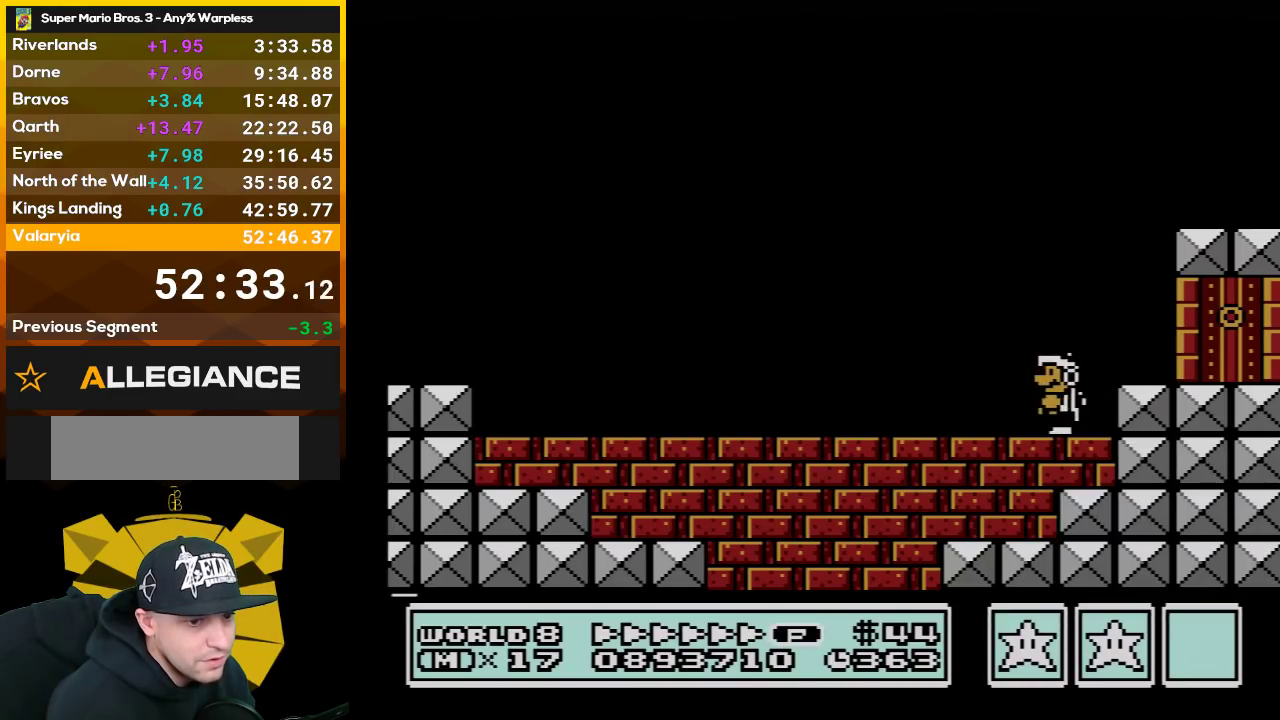
{"buttons": ["B", "DPAD_LEFT"], "events": []}
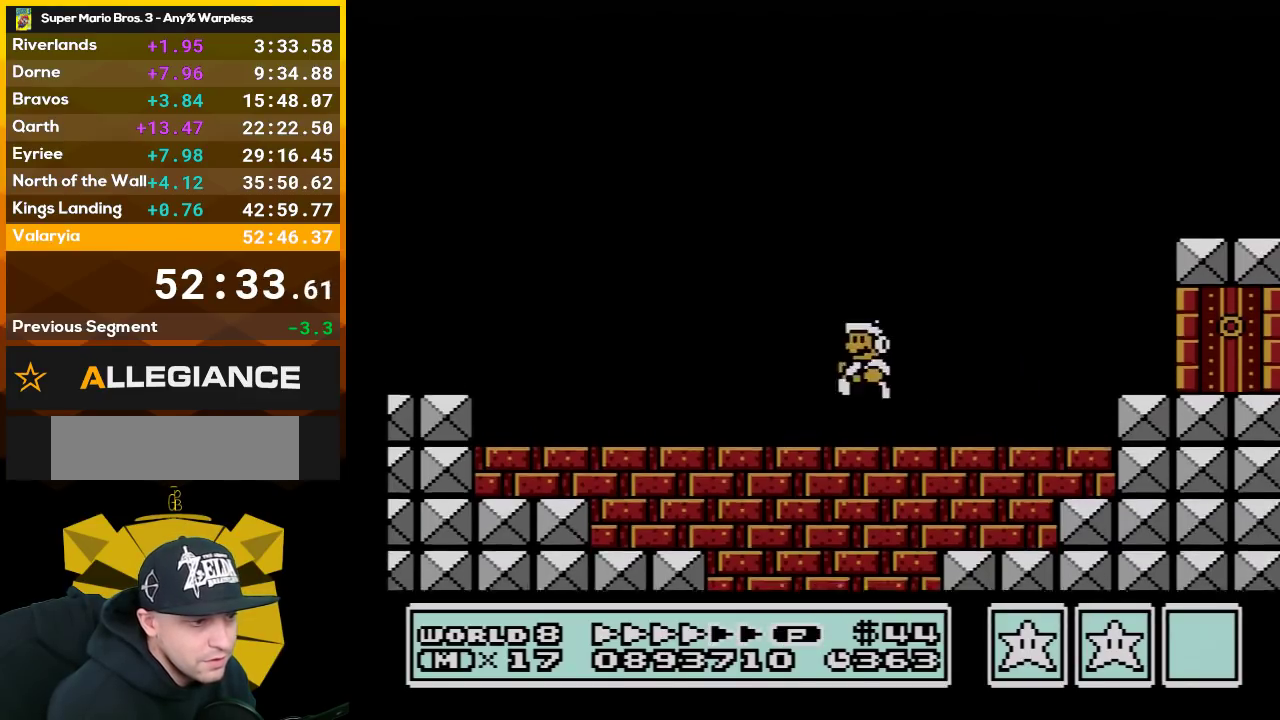
{"buttons": ["B", "DPAD_LEFT"], "events": []}
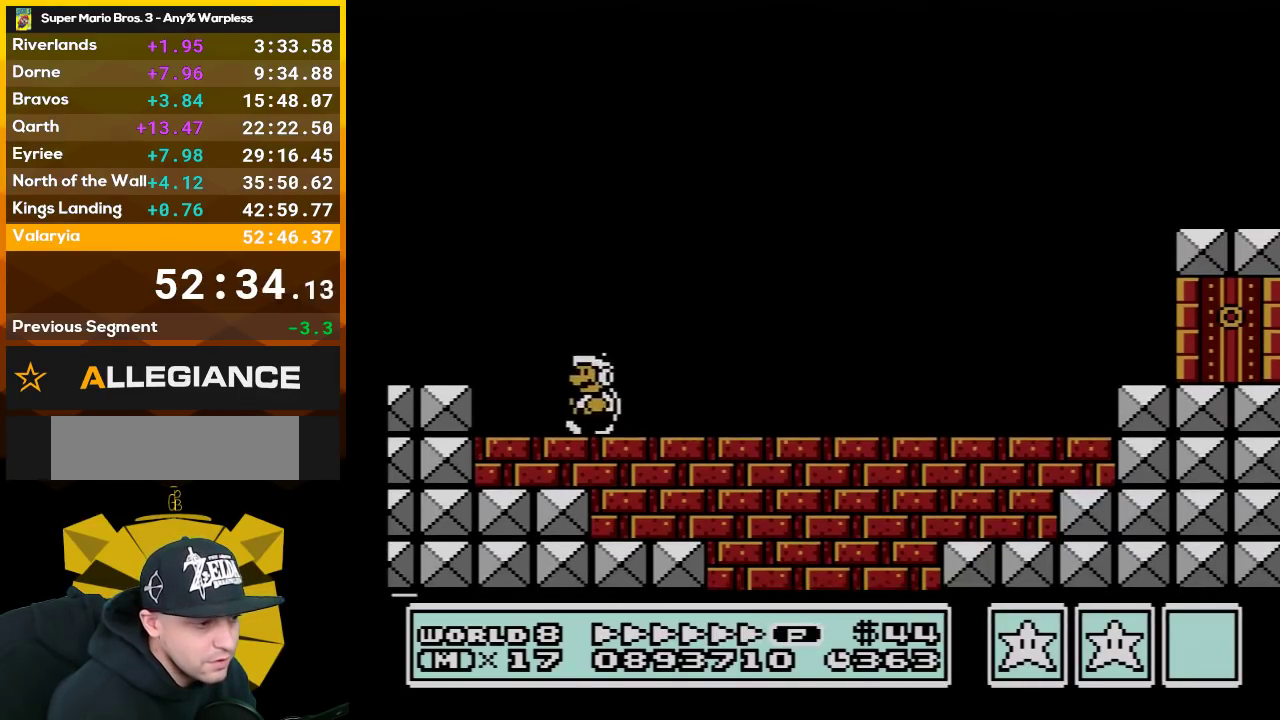
{"buttons": ["A", "B", "DPAD_RIGHT"], "events": [[133, "A", "down"], [333, "DPAD_LEFT", "up"], [383, "DPAD_RIGHT", "down"]]}
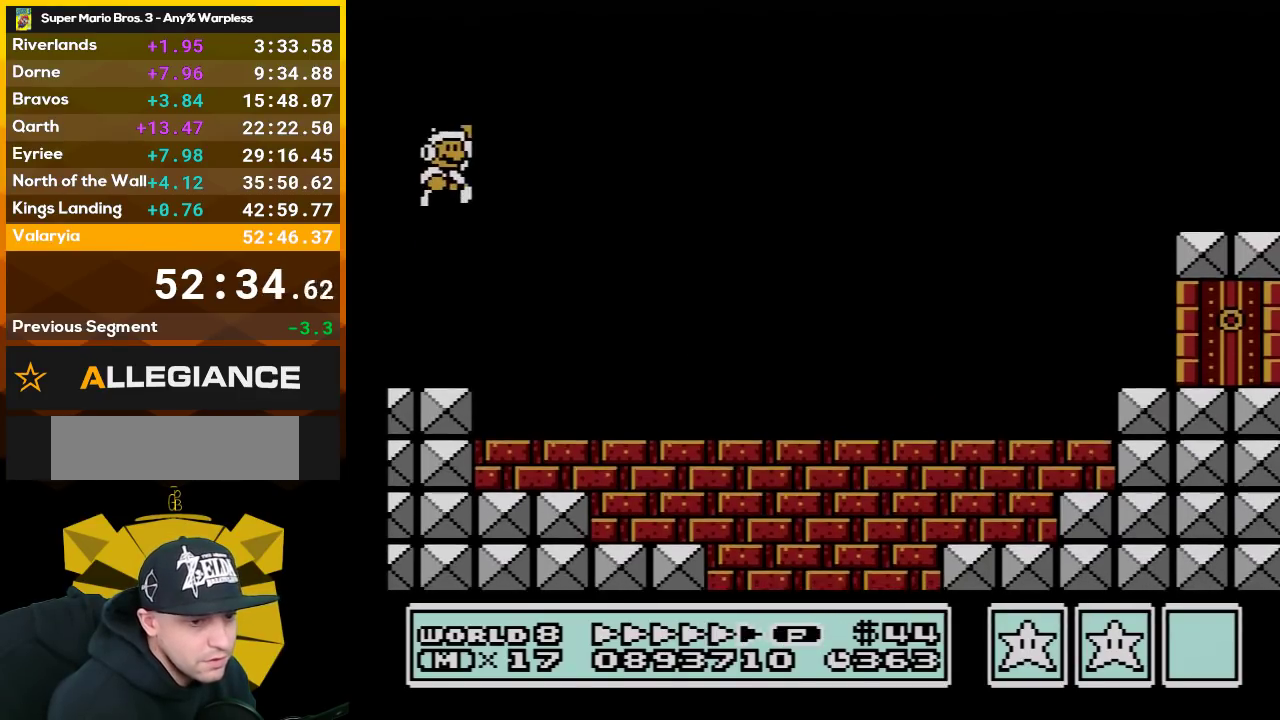
{"buttons": ["B", "DPAD_RIGHT"], "events": [[17, "A", "up"]]}
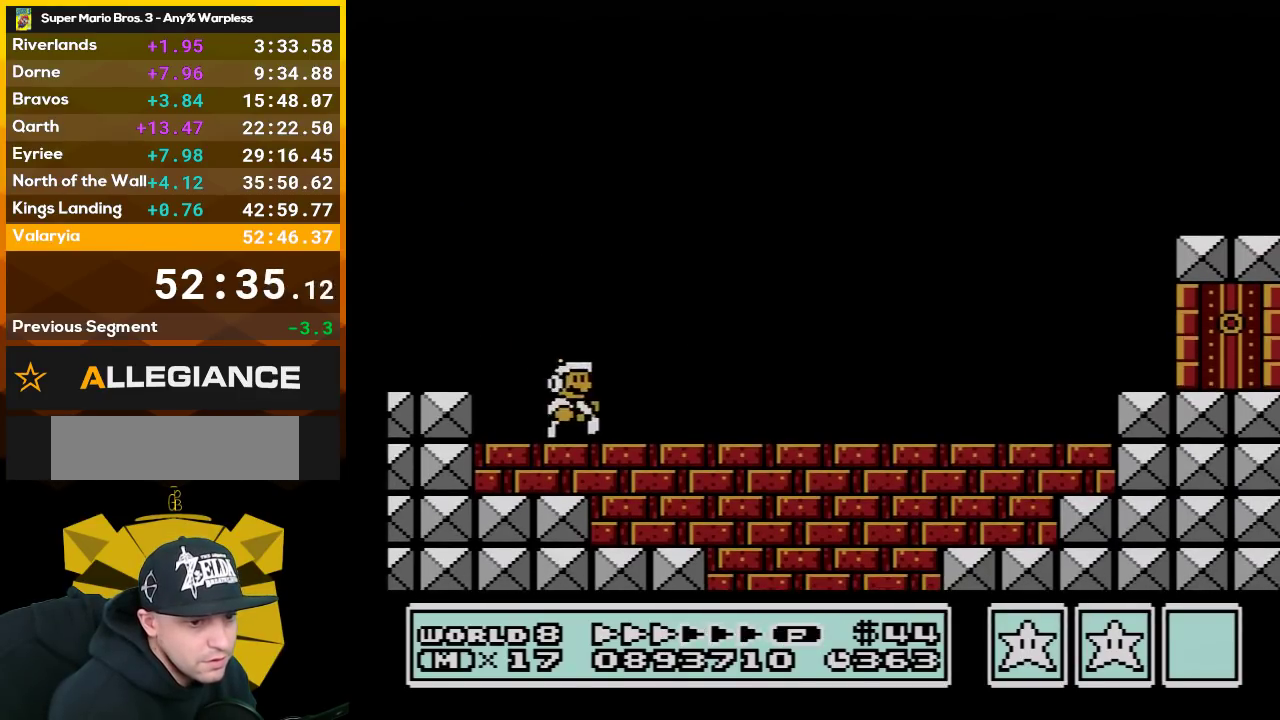
{"buttons": ["B", "DPAD_RIGHT"], "events": []}
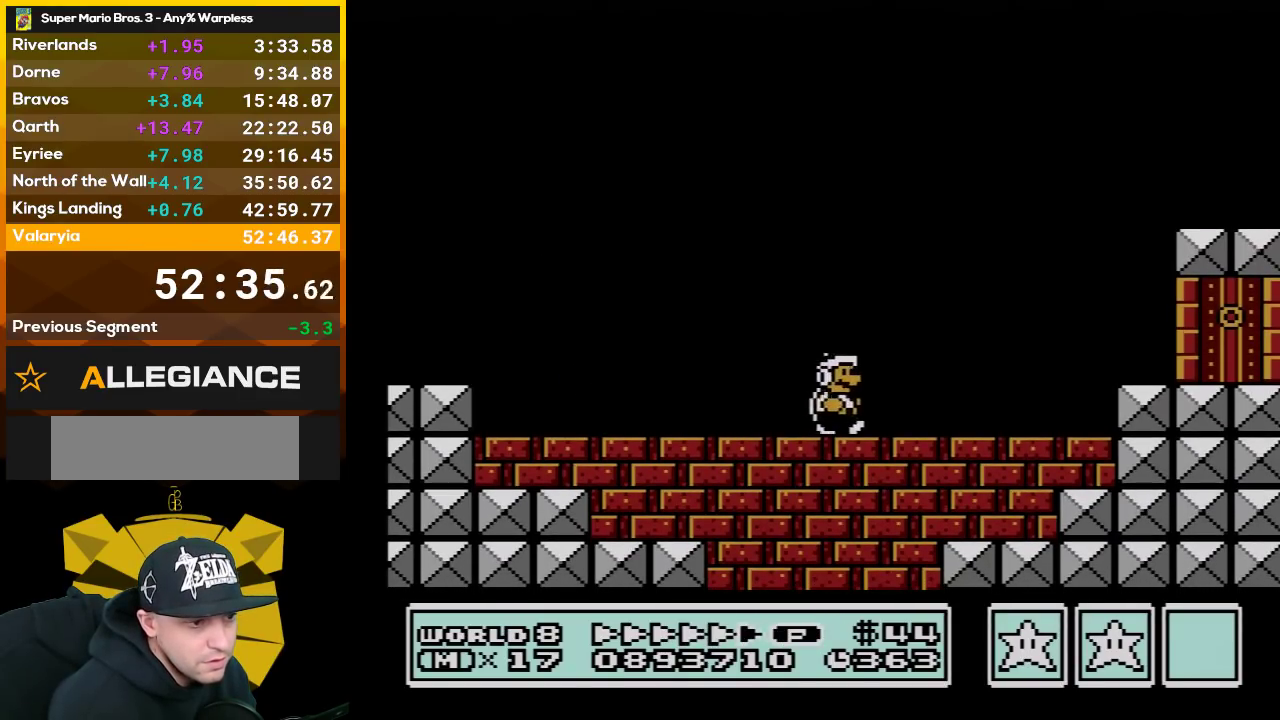
{"buttons": ["B", "DPAD_LEFT"], "events": [[450, "DPAD_LEFT", "down"], [450, "DPAD_RIGHT", "up"]]}
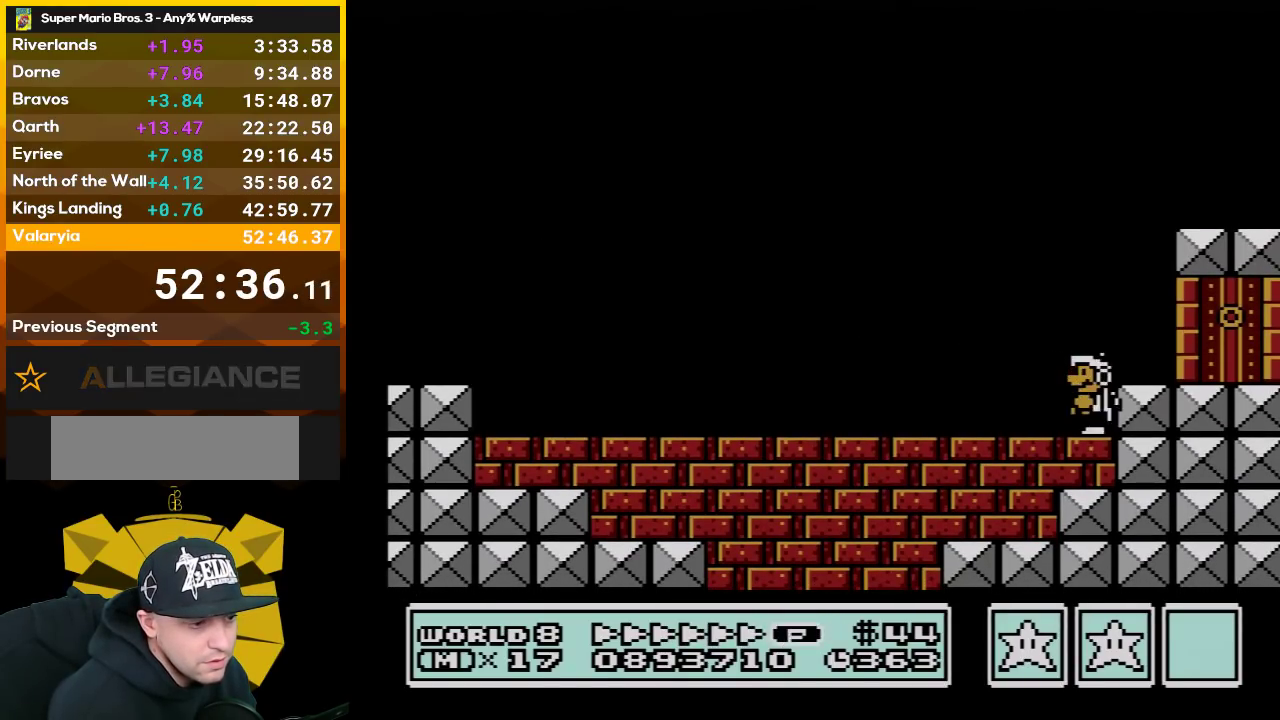
{"buttons": ["B", "DPAD_LEFT"], "events": []}
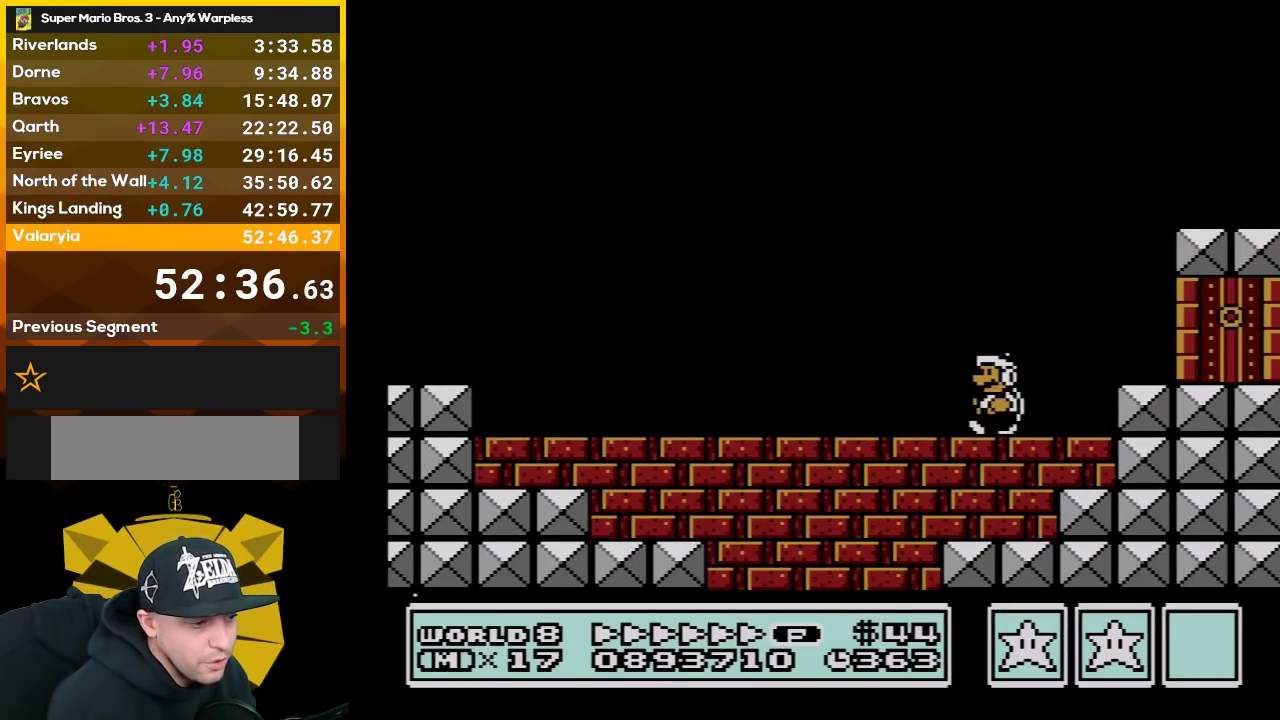
{"buttons": ["B", "DPAD_LEFT"], "events": []}
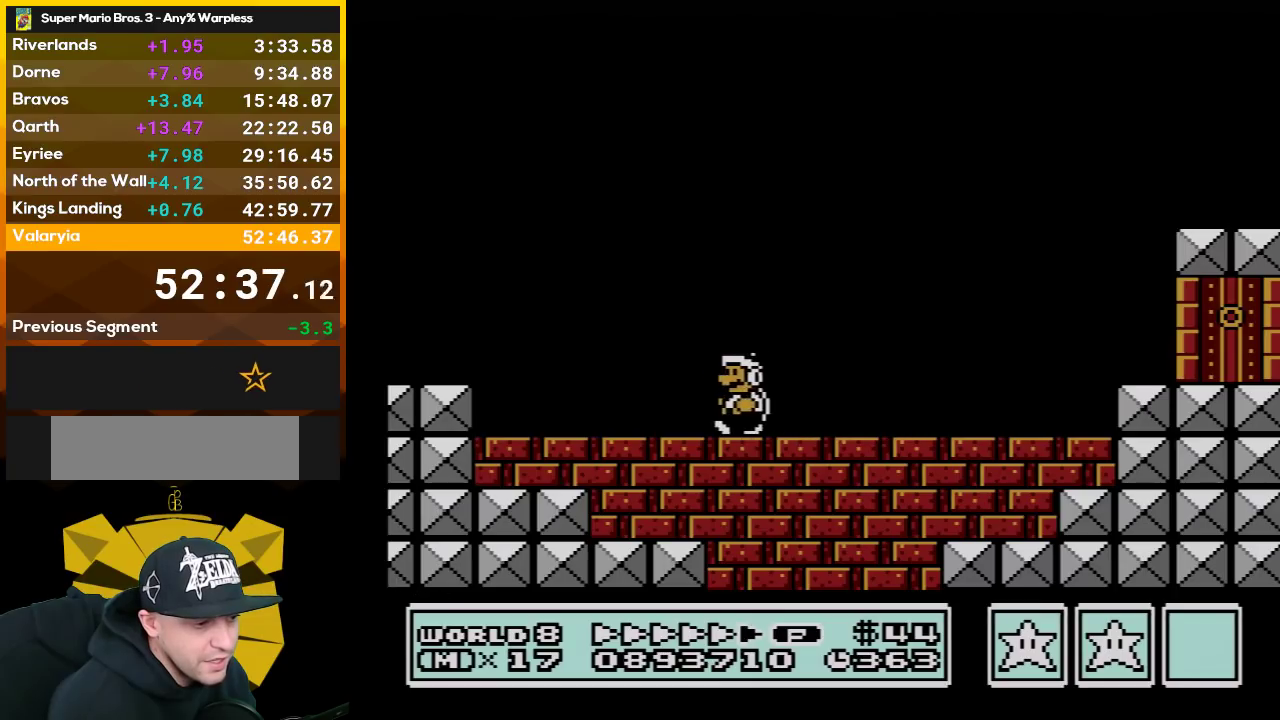
{"buttons": ["A", "B", "DPAD_LEFT"], "events": [[317, "A", "down"]]}
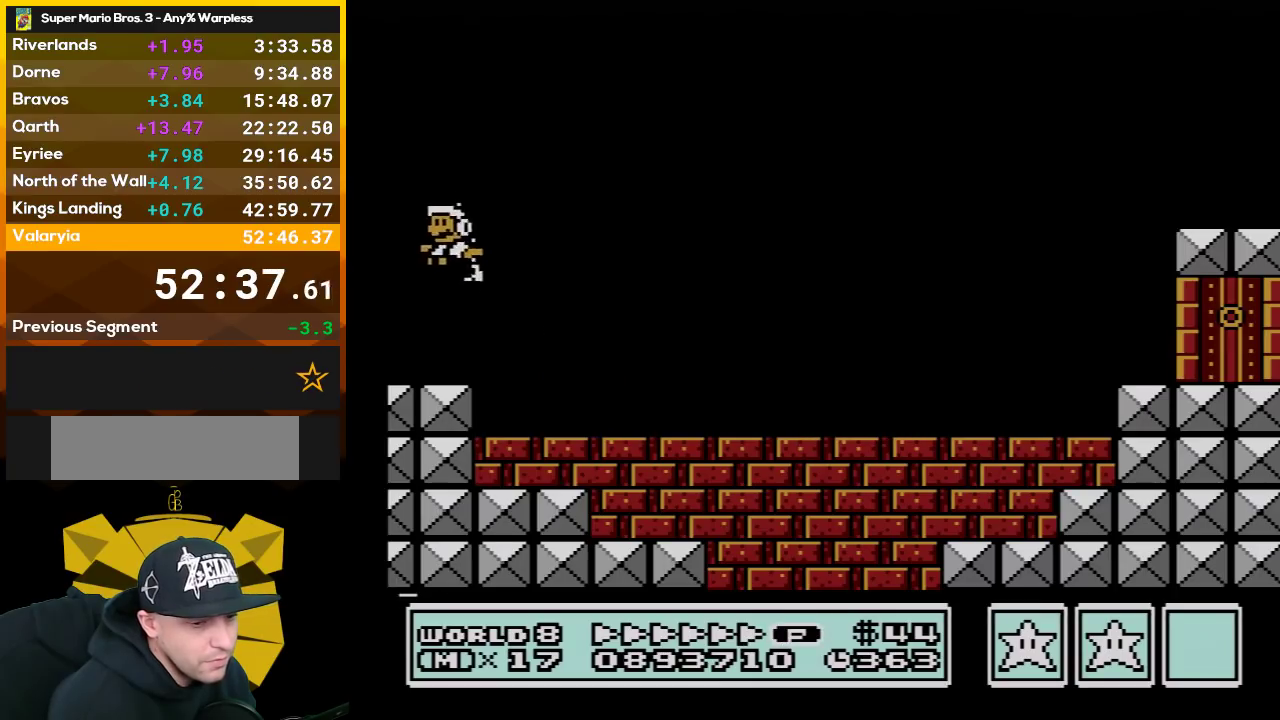
{"buttons": ["B", "DPAD_RIGHT"], "events": [[50, "DPAD_LEFT", "up"], [100, "DPAD_RIGHT", "down"], [300, "A", "up"], [350, "DPAD_RIGHT", "up"], [483, "DPAD_RIGHT", "down"]]}
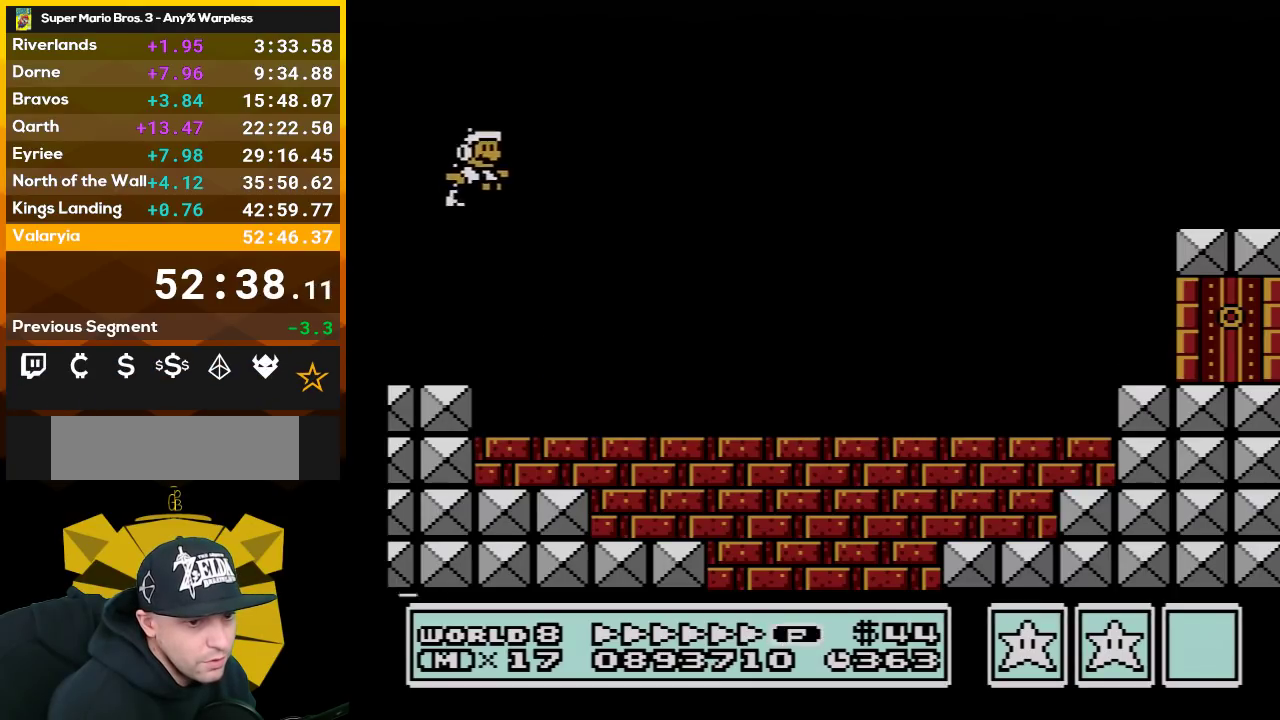
{"buttons": ["A", "B", "DPAD_RIGHT"], "events": [[417, "A", "down"]]}
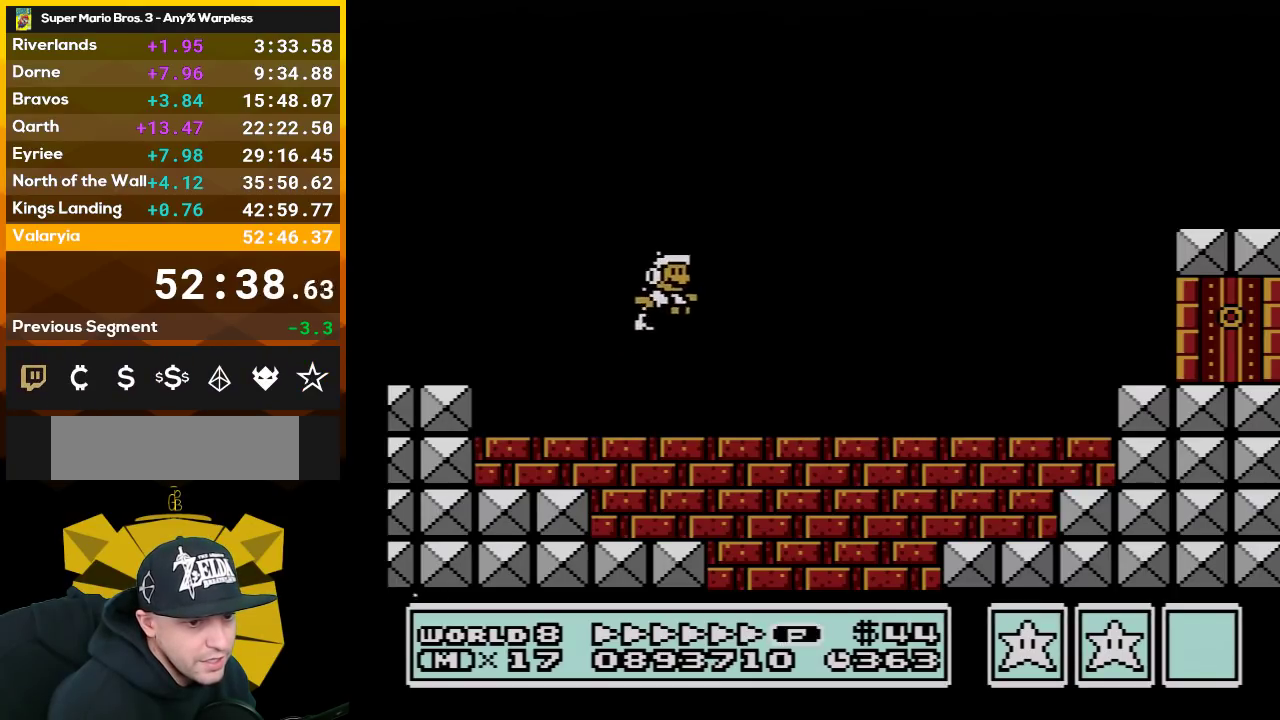
{"buttons": ["B", "DPAD_RIGHT"], "events": [[167, "A", "up"]]}
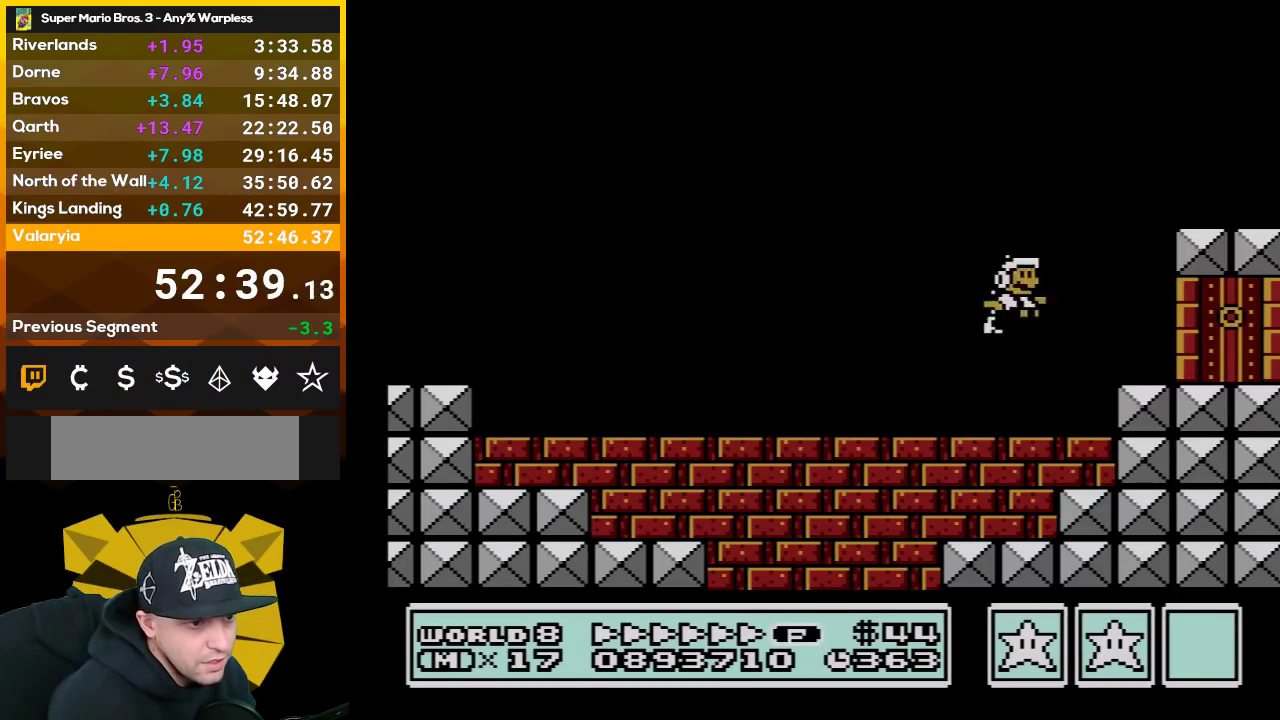
{"buttons": ["A", "B", "DPAD_RIGHT"], "events": [[67, "DPAD_DOWN", "down"], [133, "DPAD_RIGHT", "up"], [383, "A", "down"], [383, "DPAD_DOWN", "up"], [483, "DPAD_RIGHT", "down"]]}
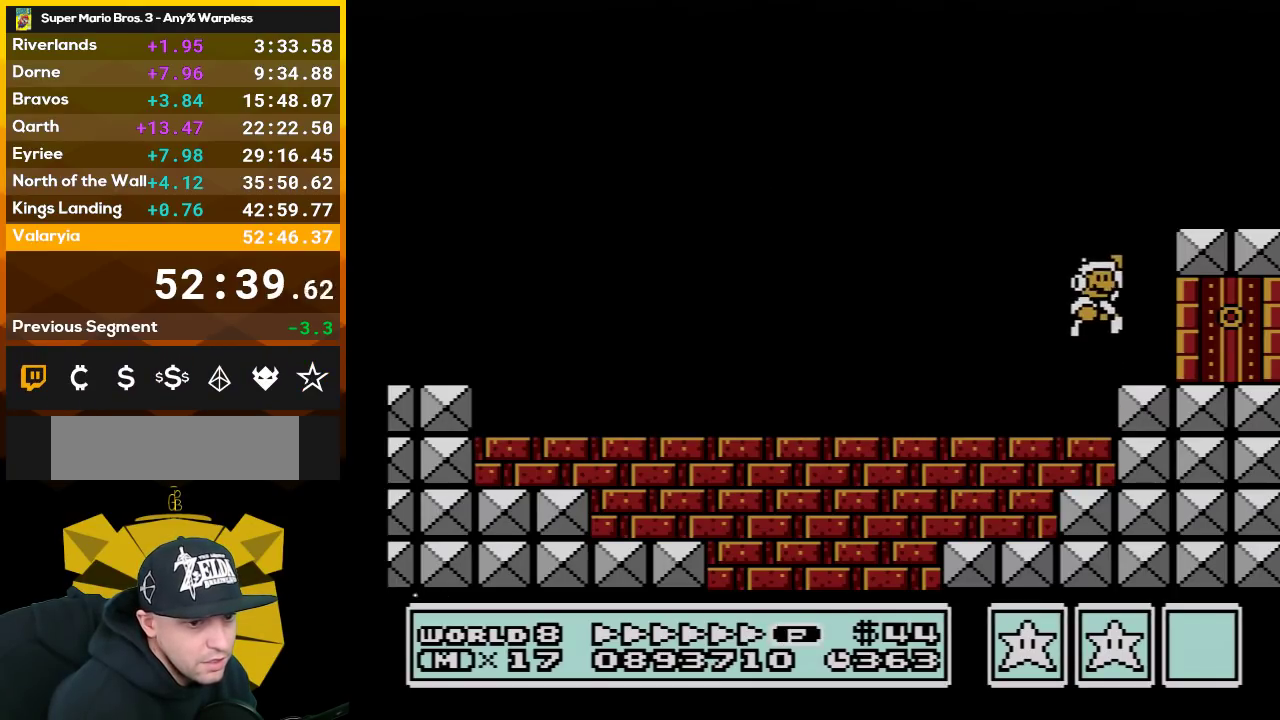
{"buttons": ["B"], "events": [[17, "A", "up"], [450, "DPAD_RIGHT", "up"]]}
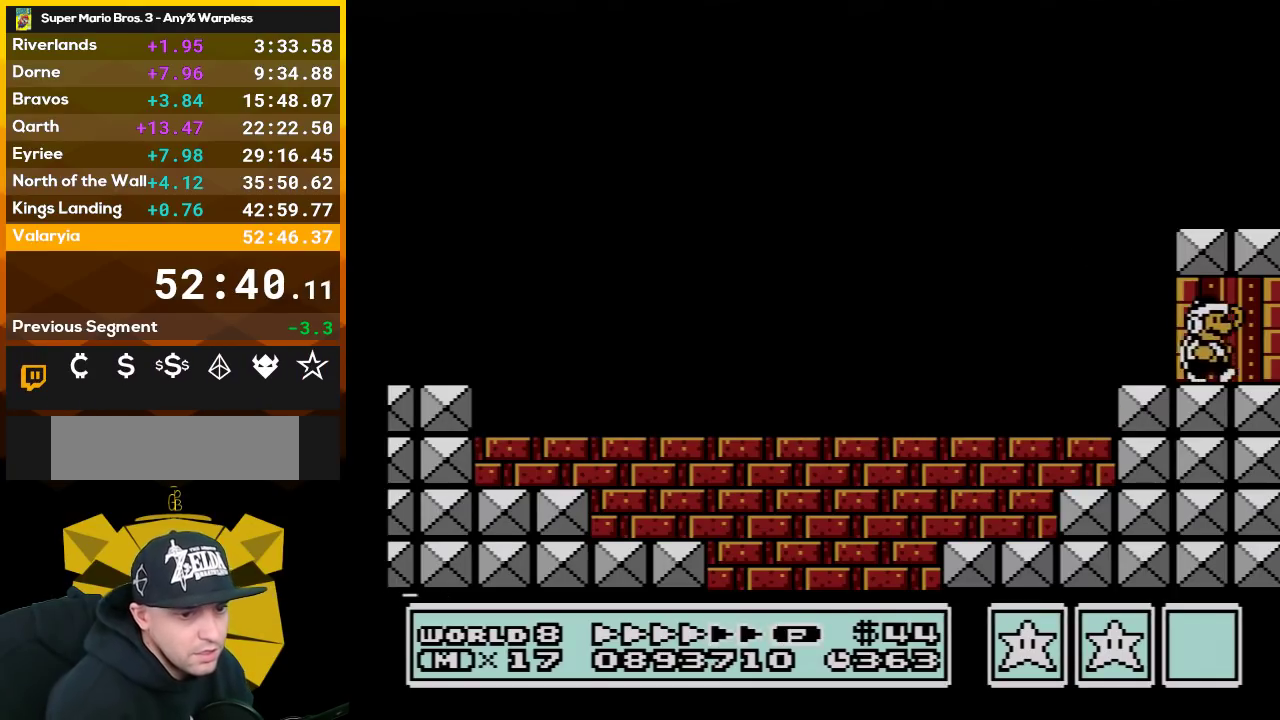
{"buttons": ["B"], "events": [[50, "B", "up"], [133, "B", "down"], [200, "B", "up"], [283, "B", "down"], [350, "B", "up"], [417, "B", "down"]]}
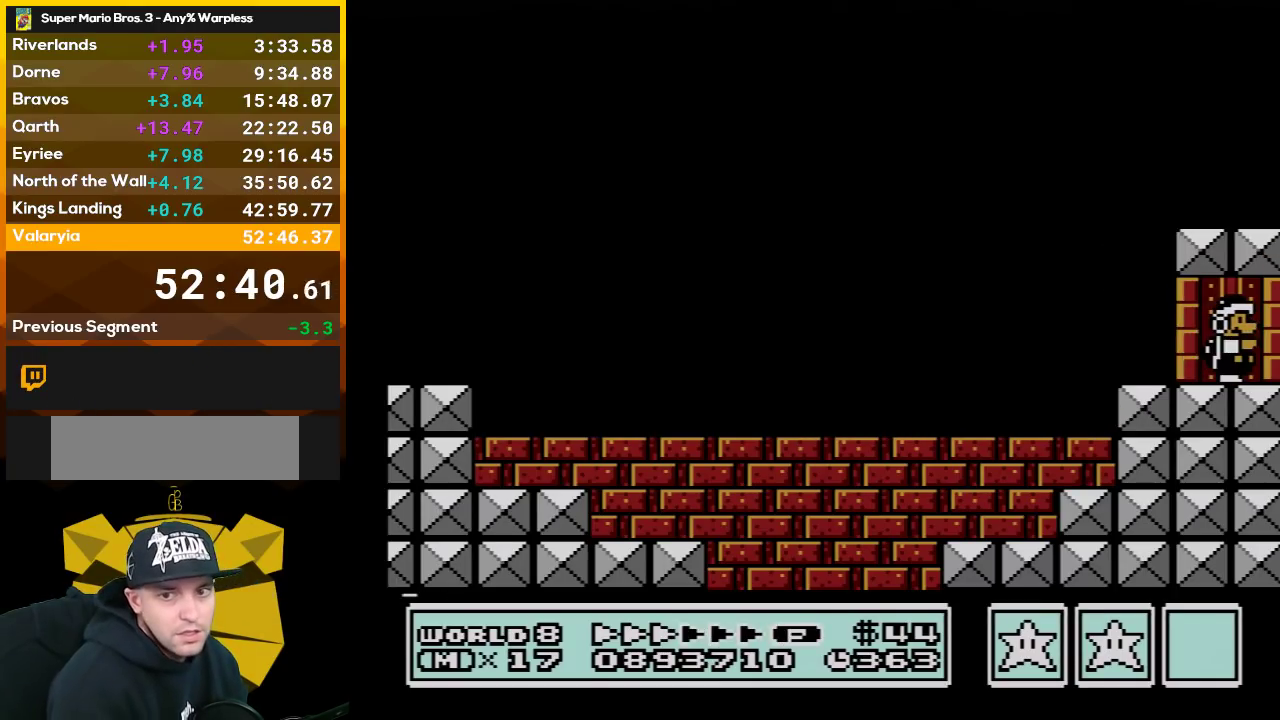
{"buttons": ["B", "DPAD_LEFT"], "events": [[17, "B", "up"], [67, "B", "down"], [167, "B", "up"], [233, "B", "down"], [317, "B", "up"], [417, "B", "down"], [483, "DPAD_LEFT", "down"]]}
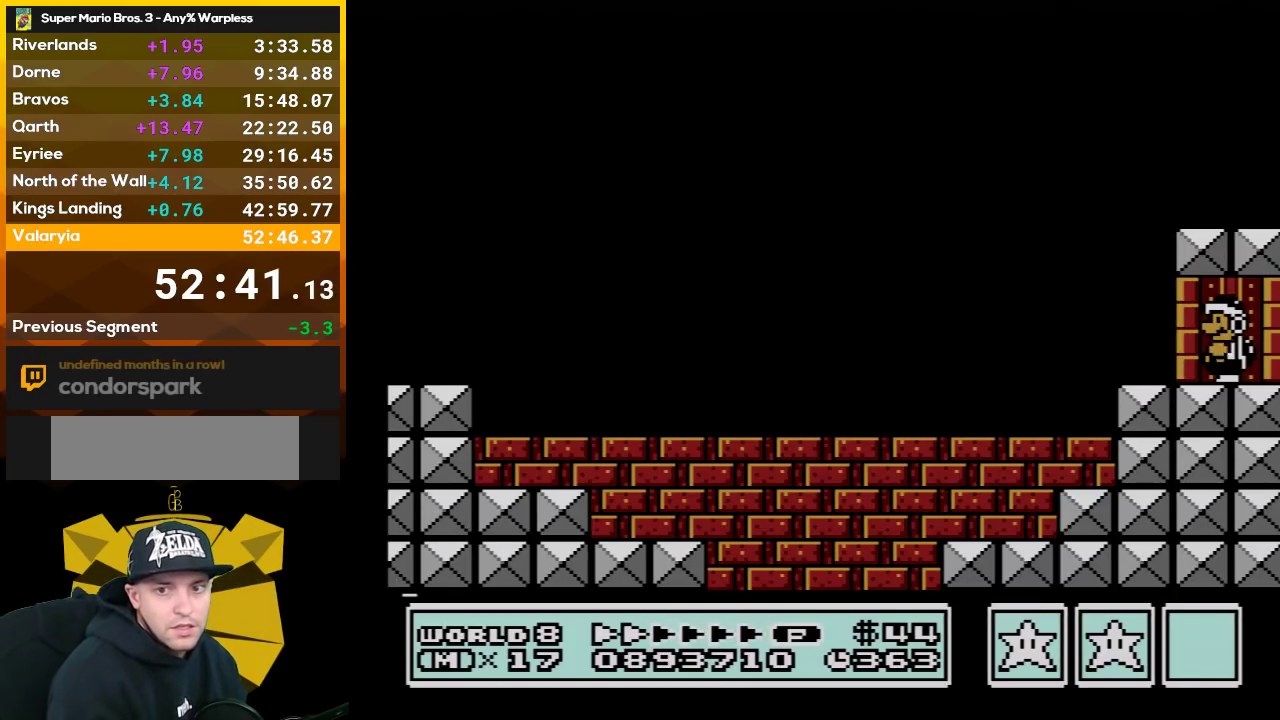
{"buttons": ["B"], "events": [[17, "B", "up"], [50, "DPAD_LEFT", "up"], [67, "B", "down"], [167, "B", "up"], [267, "B", "down"], [367, "B", "up"], [417, "B", "down"]]}
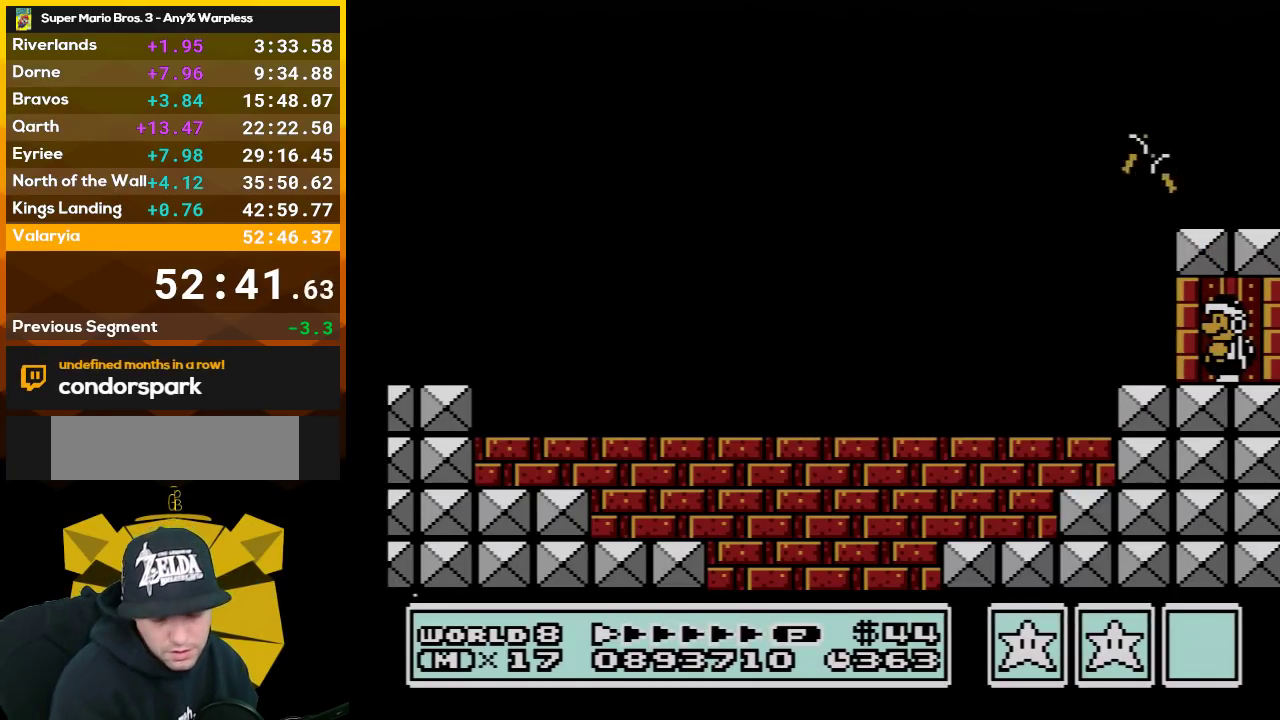
{"buttons": ["B"], "events": [[17, "B", "up"], [100, "B", "down"], [200, "B", "up"], [267, "B", "down"], [367, "B", "up"], [450, "B", "down"]]}
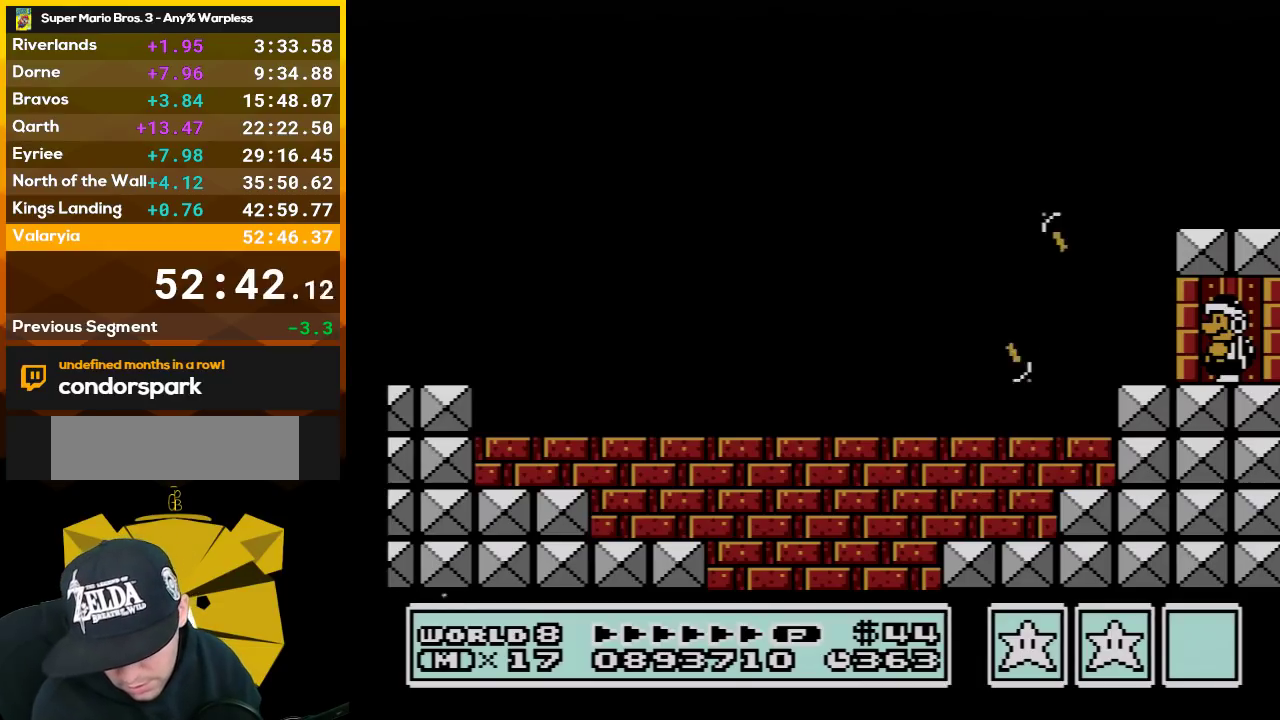
{"buttons": ["DPAD_UP"], "events": [[50, "B", "up"], [200, "DPAD_UP", "down"], [333, "DPAD_UP", "up"], [433, "DPAD_UP", "down"]]}
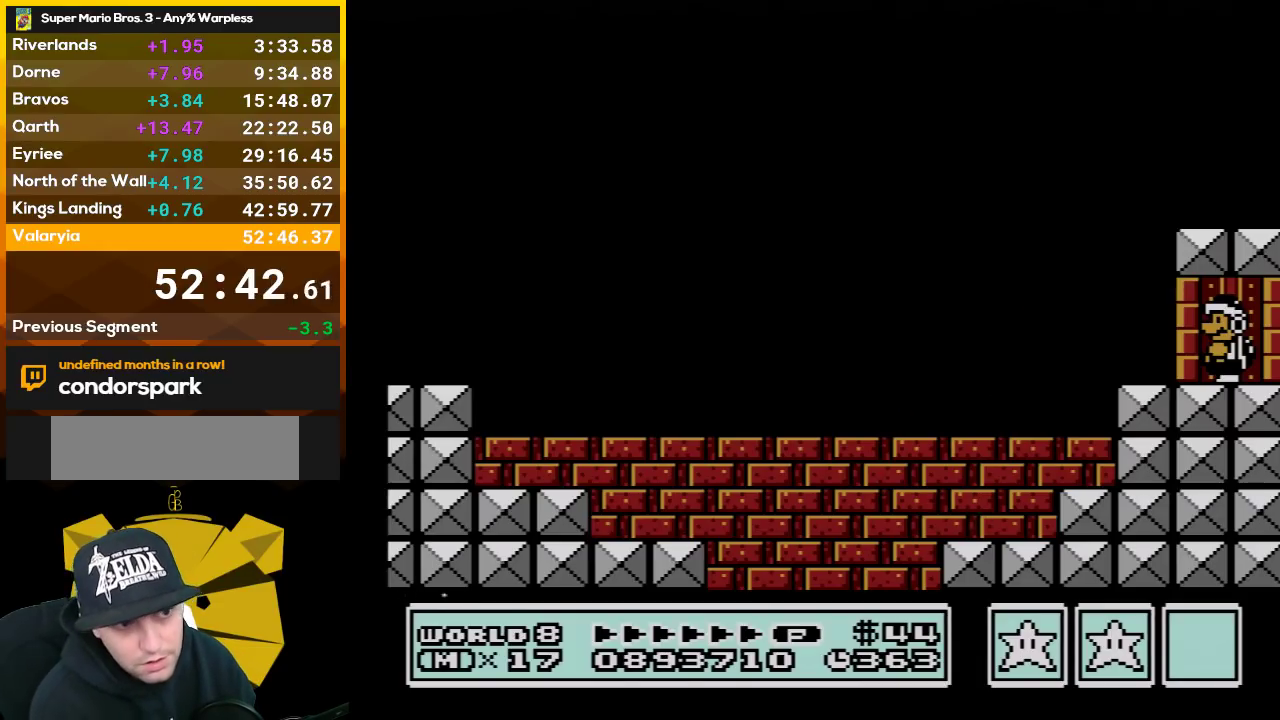
{"buttons": ["DPAD_UP"], "events": [[17, "DPAD_UP", "up"], [67, "DPAD_UP", "down"], [350, "DPAD_UP", "up"], [417, "DPAD_UP", "down"]]}
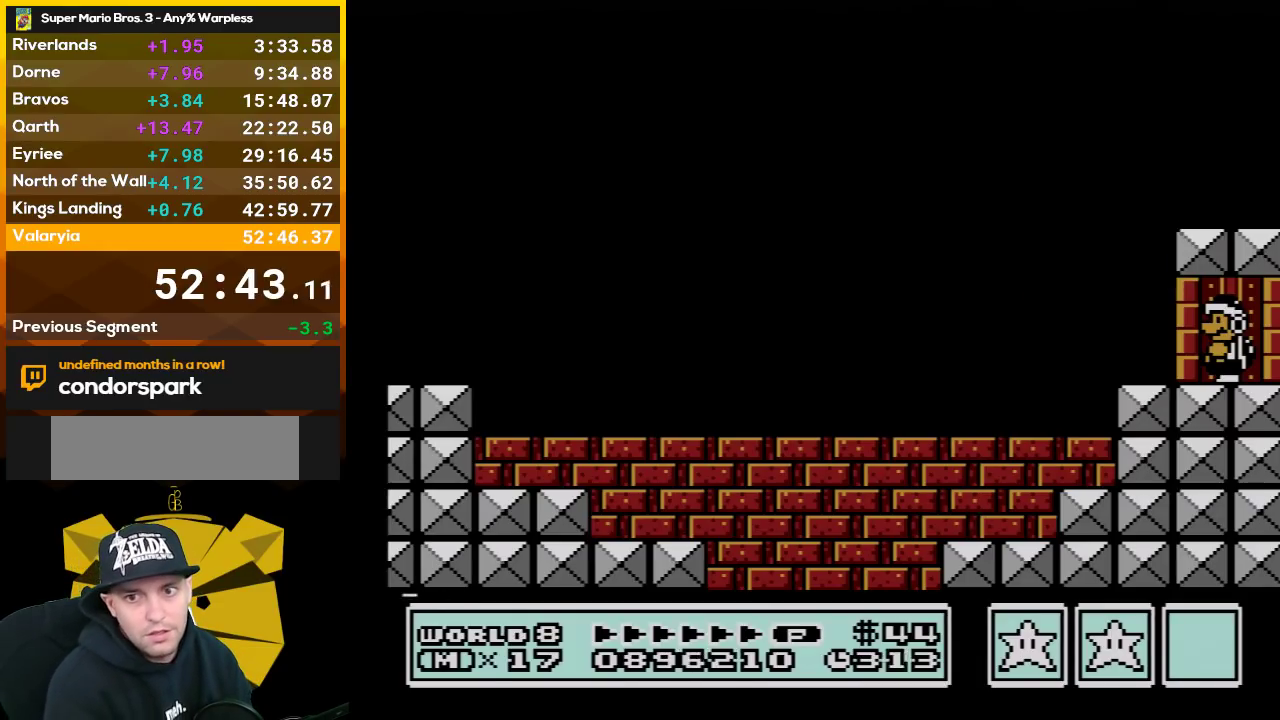
{"buttons": ["DPAD_UP"], "events": [[17, "DPAD_UP", "up"], [100, "DPAD_UP", "down"], [200, "DPAD_UP", "up"], [267, "DPAD_UP", "down"], [383, "DPAD_UP", "up"], [450, "DPAD_UP", "down"]]}
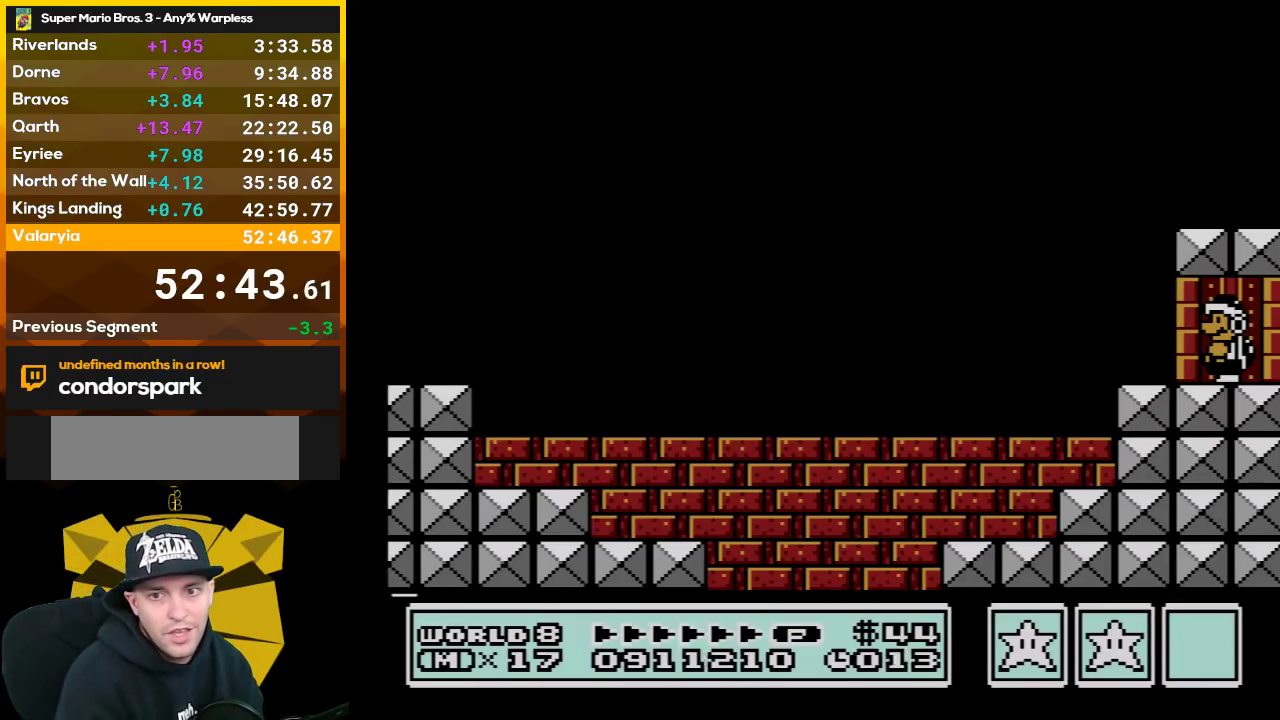
{"buttons": ["DPAD_UP"], "events": [[33, "DPAD_UP", "up"], [100, "DPAD_UP", "down"], [233, "DPAD_UP", "up"], [283, "DPAD_UP", "down"], [433, "DPAD_UP", "up"], [483, "DPAD_UP", "down"]]}
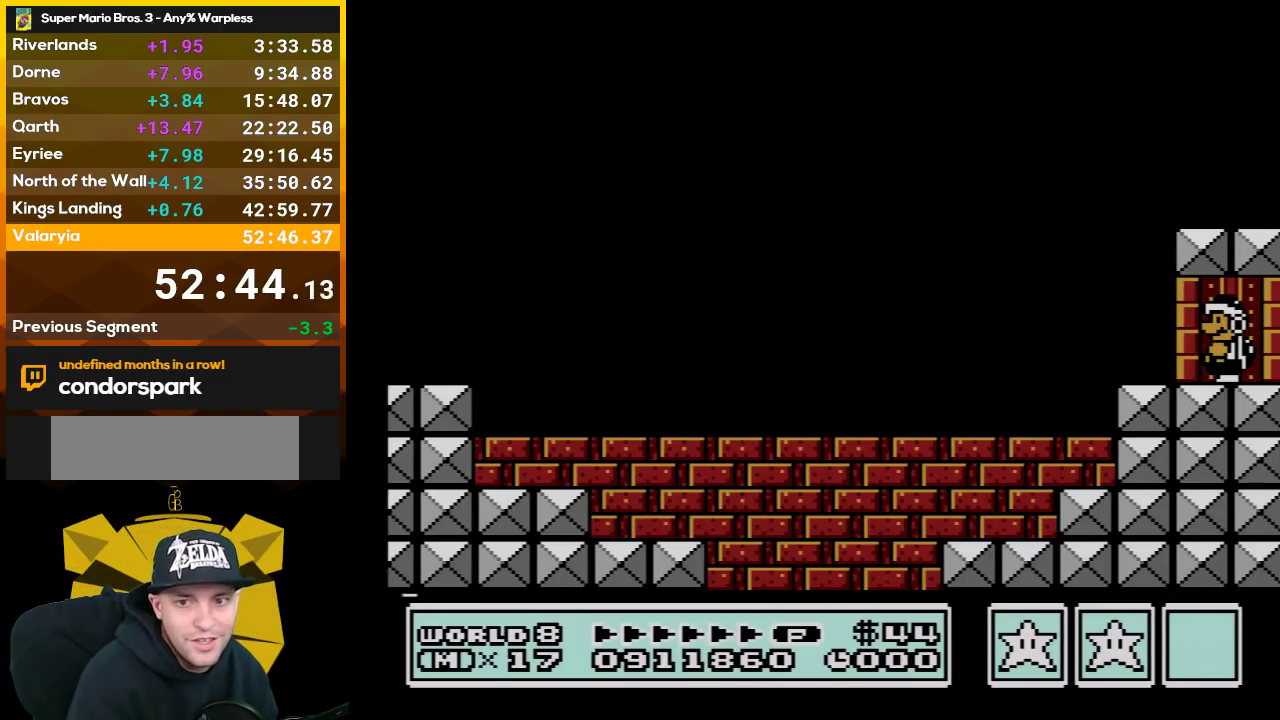
{"buttons": ["DPAD_UP"], "events": [[83, "DPAD_UP", "up"], [133, "DPAD_UP", "down"], [417, "DPAD_UP", "up"], [483, "DPAD_UP", "down"]]}
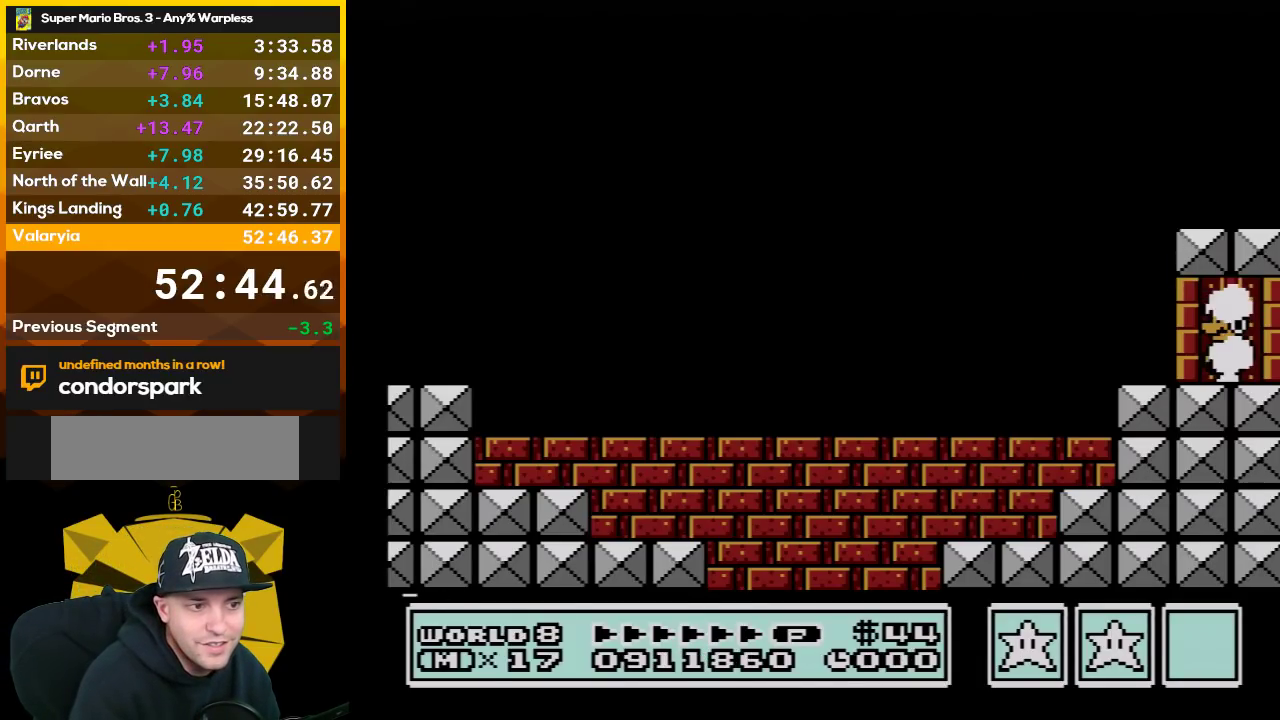
{"buttons": [], "events": [[100, "DPAD_UP", "up"], [183, "DPAD_UP", "down"], [250, "DPAD_UP", "up"], [333, "DPAD_UP", "down"], [483, "DPAD_UP", "up"]]}